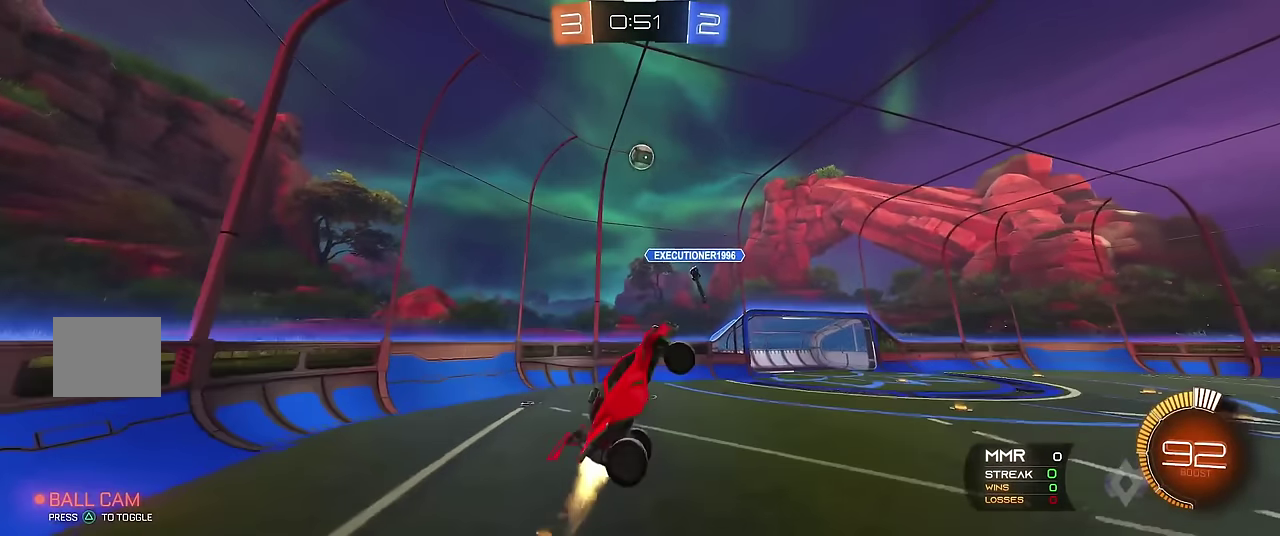
Gameplay with a controller (Xbox layout); each line is a JSON object with the inputs held at the frame after it. "events" lists button and stick changes between this image and that frame as [ms after this image, input, new state], when the widget could be followed in between. Not read: L3 R3.
{"buttons": ["X", "R1"], "left_stick": "center", "events": [[33, "left_stick", "right"], [83, "left_stick", "up-right"], [200, "left_stick", "up"], [433, "left_stick", "left"], [483, "left_stick", "center"], [500, "R2", "up"]]}
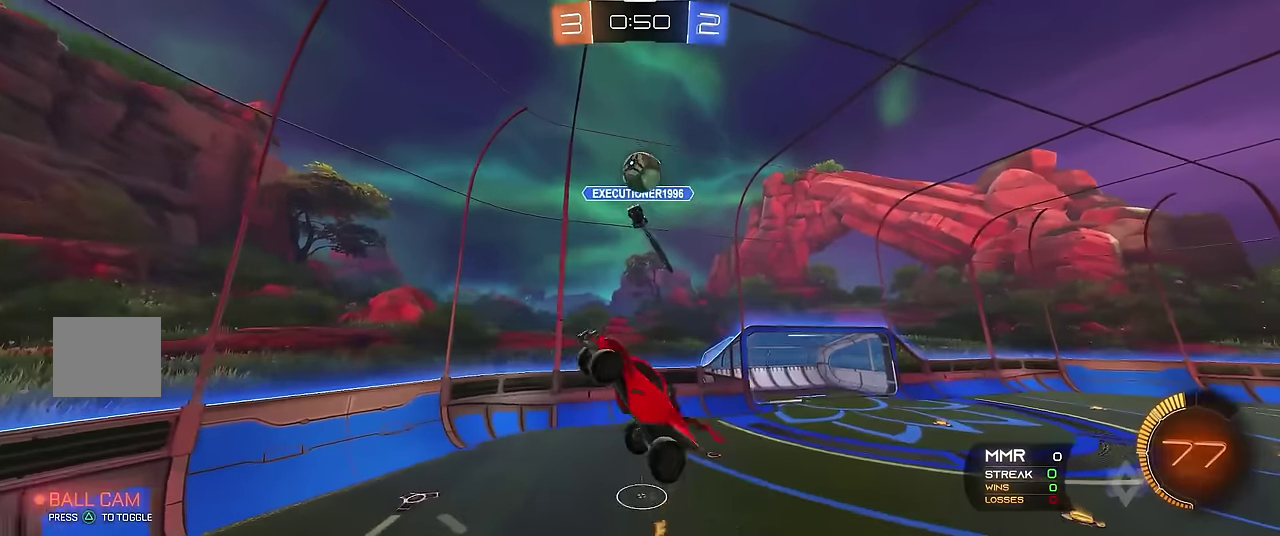
{"buttons": ["Y", "R1"], "left_stick": "down", "events": [[300, "X", "up"], [367, "left_stick", "down"], [400, "Y", "down"]]}
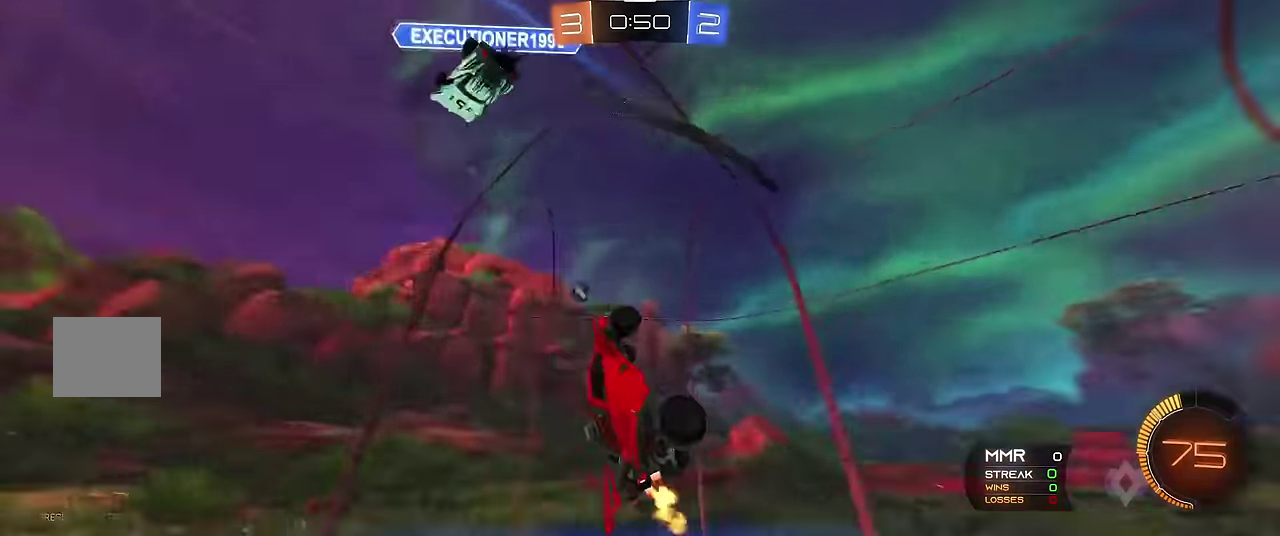
{"buttons": ["R1"], "left_stick": "center", "events": [[33, "Y", "up"], [483, "left_stick", "center"]]}
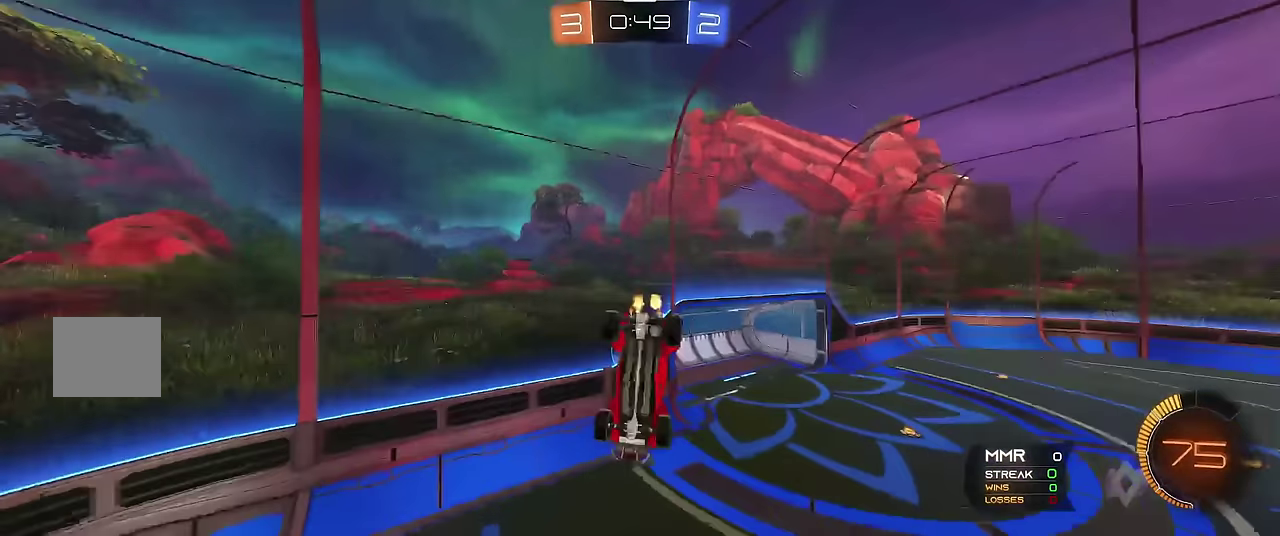
{"buttons": ["R1"], "left_stick": "center", "events": [[233, "R2", "down"], [467, "R2", "up"]]}
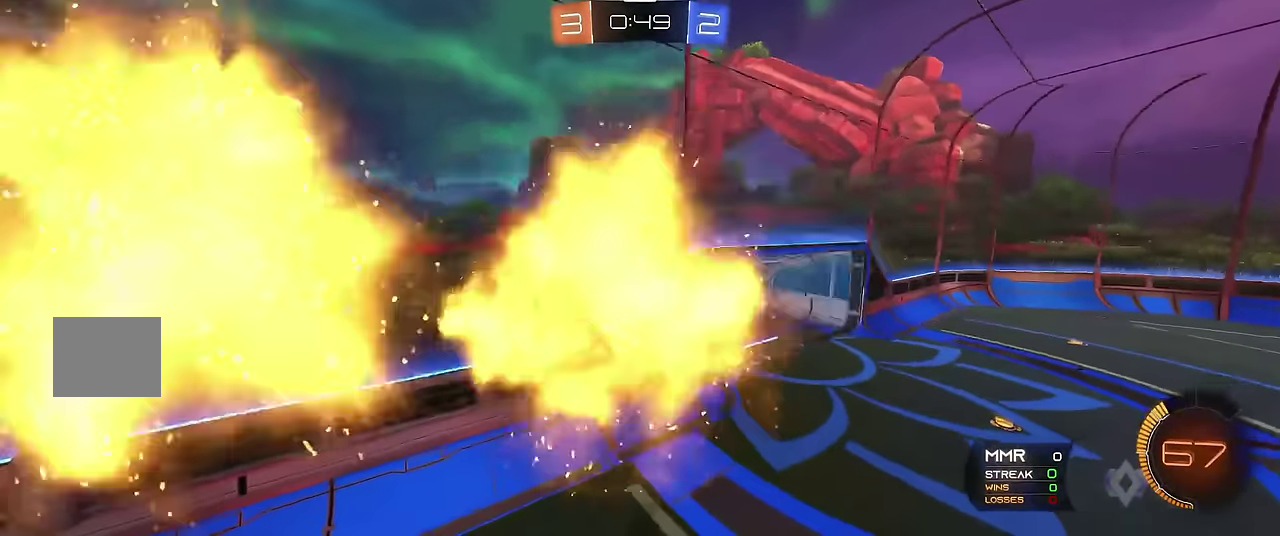
{"buttons": ["R1"], "left_stick": "center", "events": [[67, "left_stick", "up-right"], [100, "Y", "down"], [133, "left_stick", "right"], [200, "Y", "up"], [217, "left_stick", "center"]]}
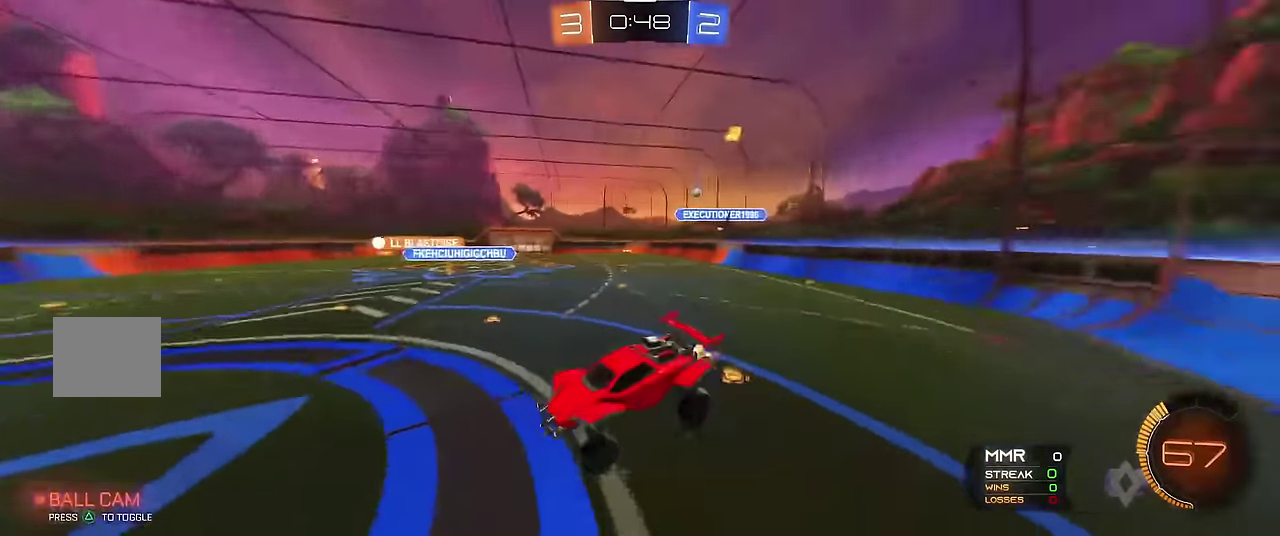
{"buttons": ["R1", "R2"], "left_stick": "right", "events": [[33, "left_stick", "right"], [367, "R2", "down"]]}
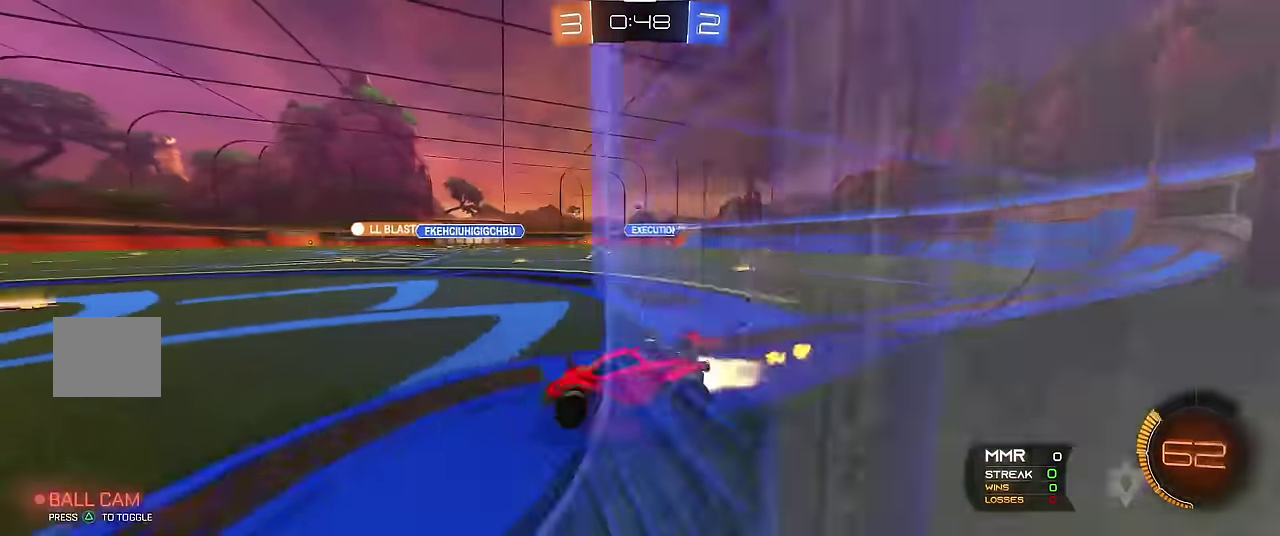
{"buttons": ["R1", "R2"], "left_stick": "right", "events": [[117, "R2", "up"], [200, "R2", "down"]]}
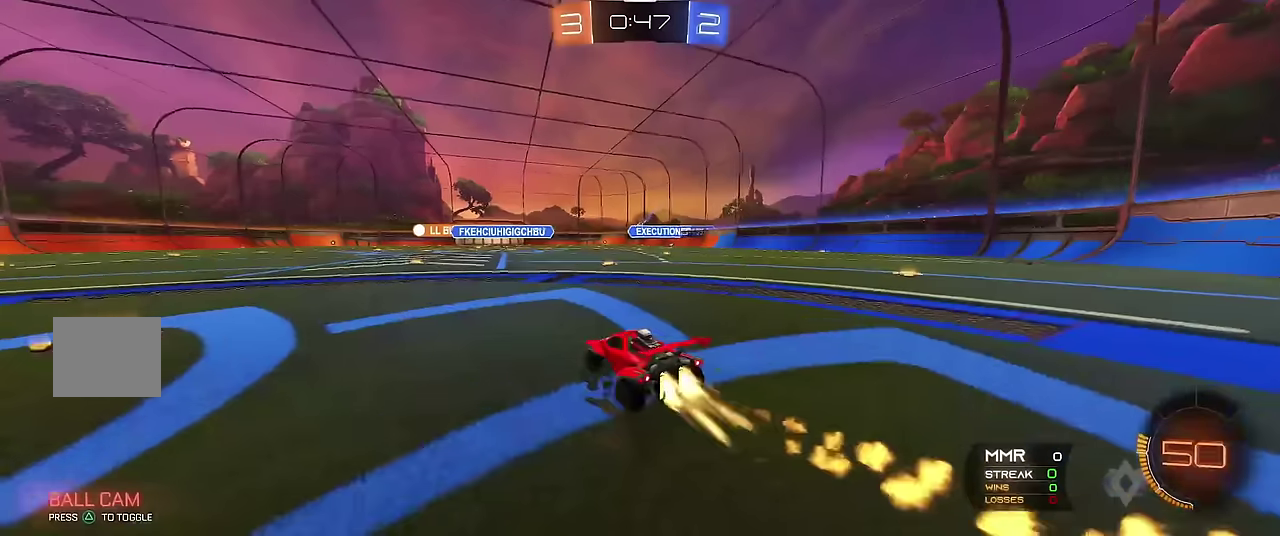
{"buttons": ["R1"], "left_stick": "center", "events": [[183, "X", "down"], [216, "A", "down"], [233, "left_stick", "up-right"], [283, "A", "up"], [283, "left_stick", "up"], [350, "A", "down"], [483, "A", "up"], [483, "X", "up"], [500, "R2", "up"], [500, "left_stick", "center"]]}
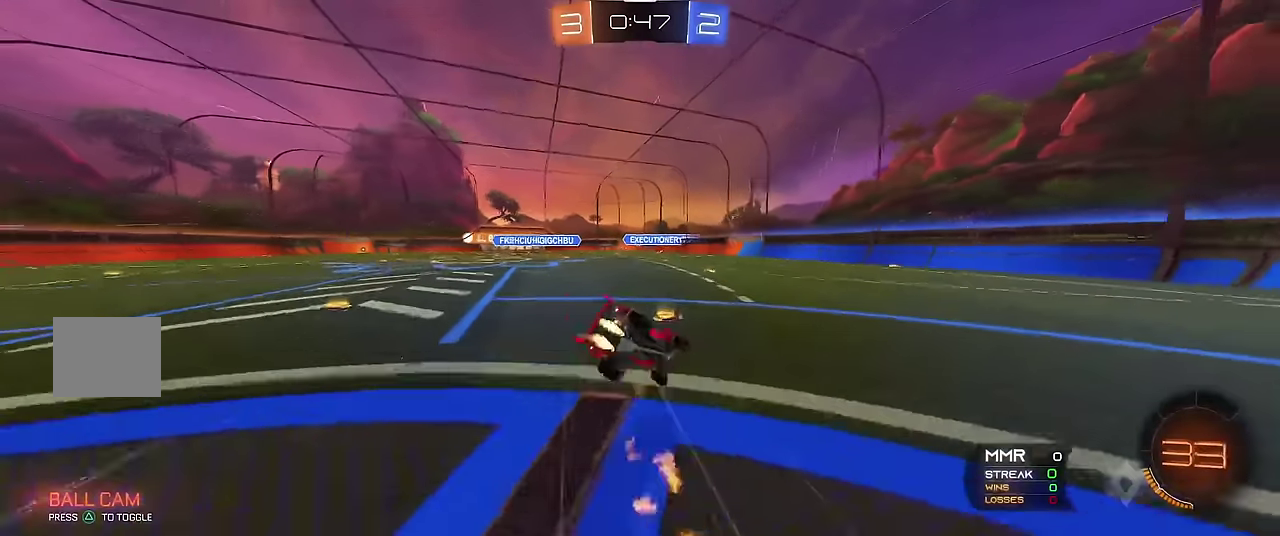
{"buttons": ["R1"], "left_stick": "up-left", "events": [[216, "left_stick", "up-left"], [333, "left_stick", "center"], [433, "left_stick", "up-left"]]}
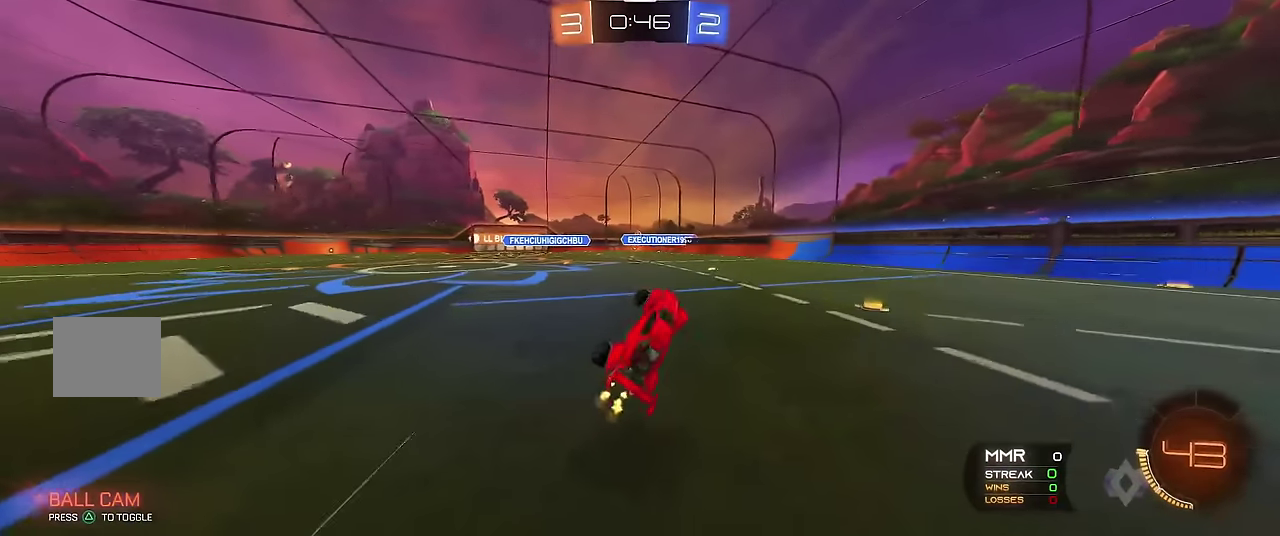
{"buttons": ["R1"], "left_stick": "up-left", "events": [[33, "left_stick", "center"], [116, "left_stick", "up-left"], [233, "left_stick", "center"], [383, "left_stick", "up-left"]]}
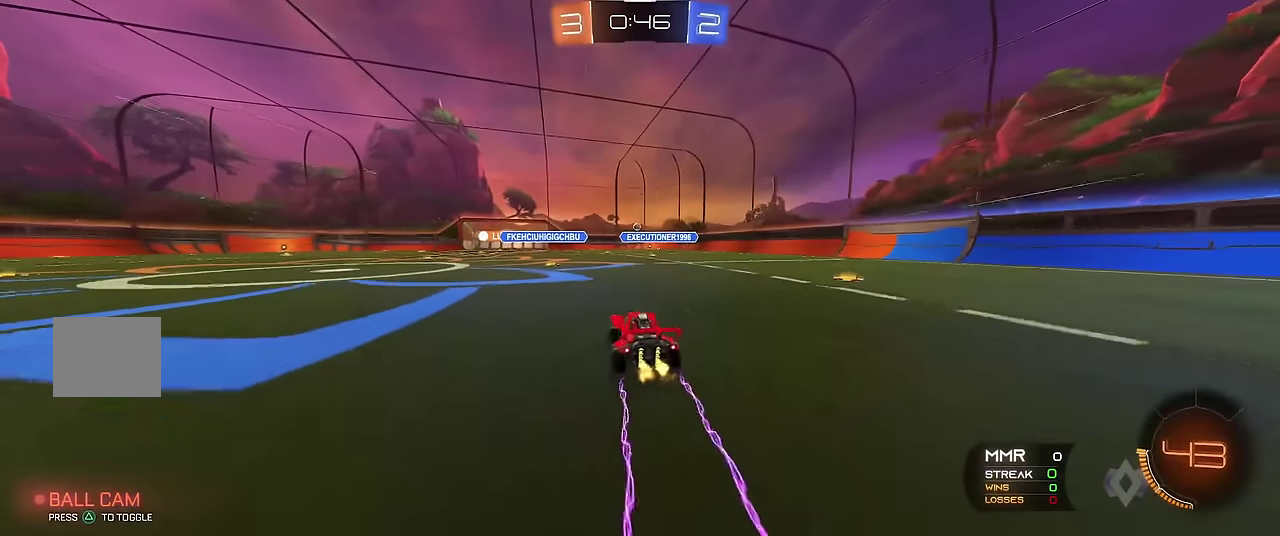
{"buttons": ["R1"], "left_stick": "center", "events": [[83, "left_stick", "center"]]}
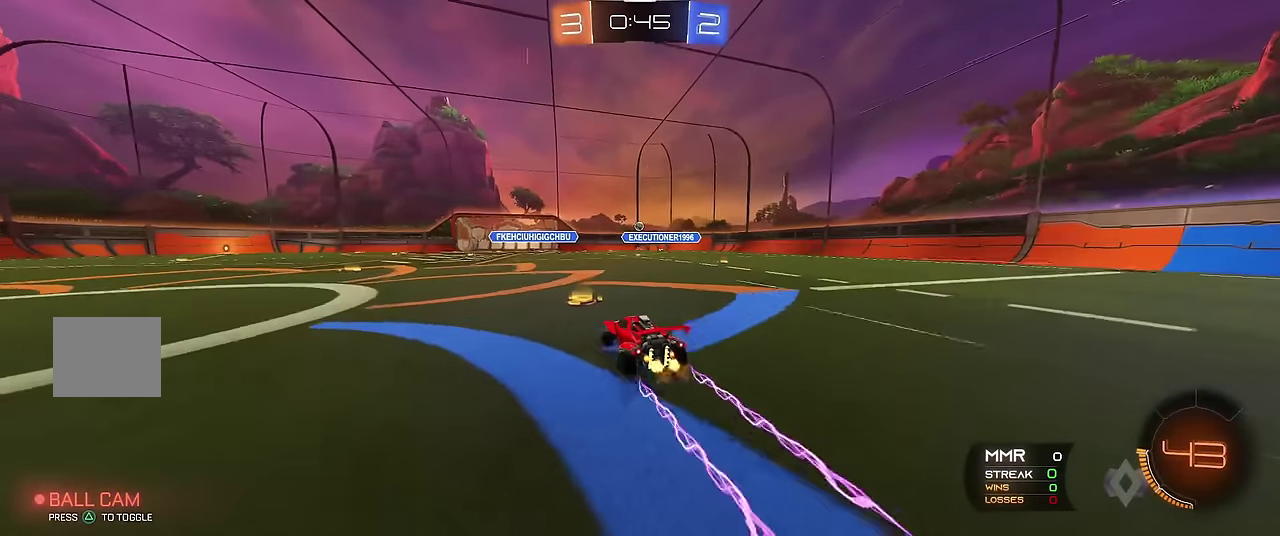
{"buttons": ["R1"], "left_stick": "center", "events": []}
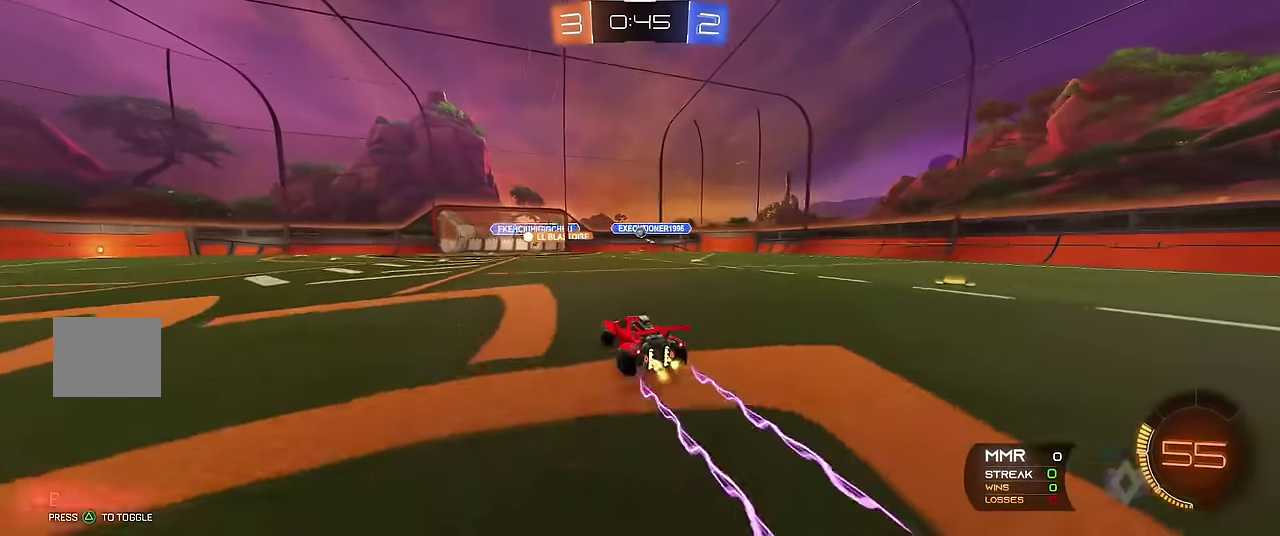
{"buttons": ["R1"], "left_stick": "center", "events": []}
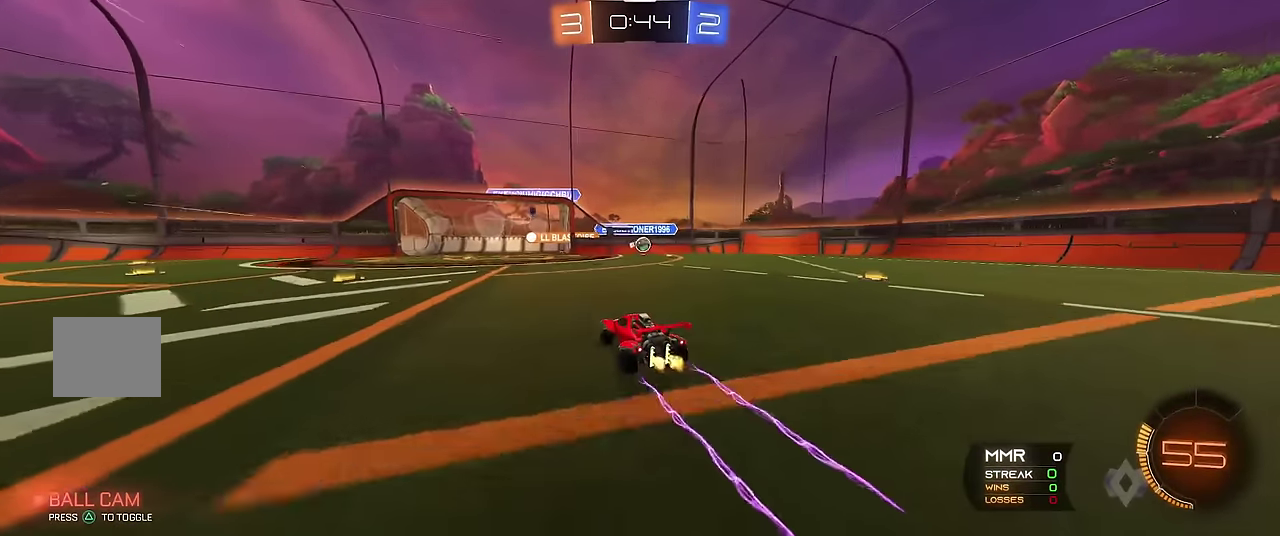
{"buttons": ["R1"], "left_stick": "center", "events": [[50, "left_stick", "up-right"], [133, "left_stick", "center"]]}
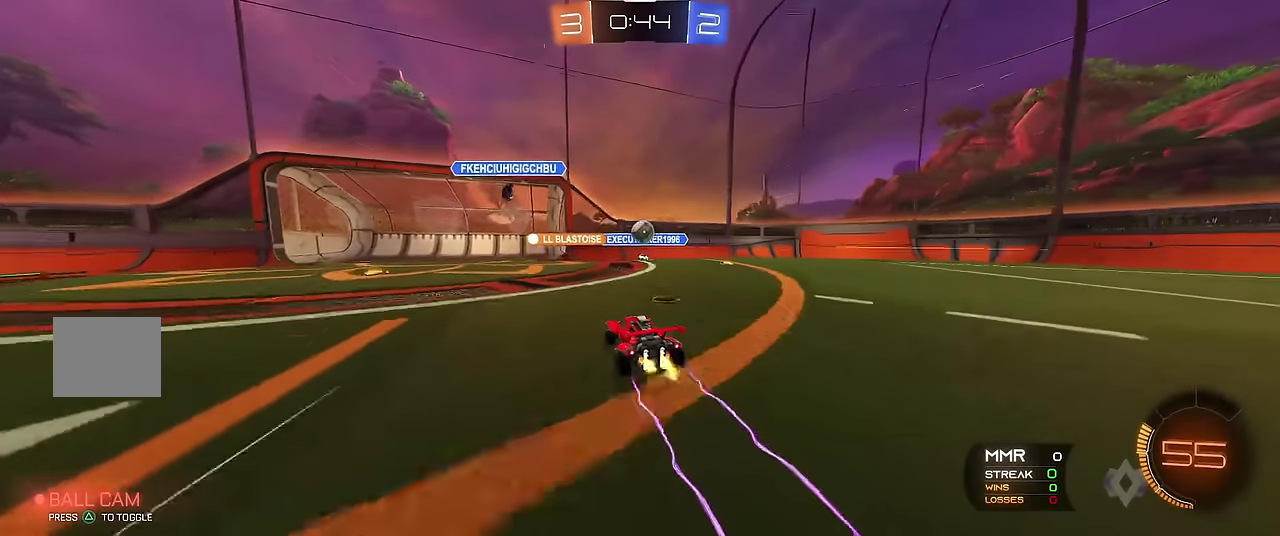
{"buttons": ["R1"], "left_stick": "left", "events": [[166, "left_stick", "right"], [250, "left_stick", "center"], [333, "left_stick", "left"]]}
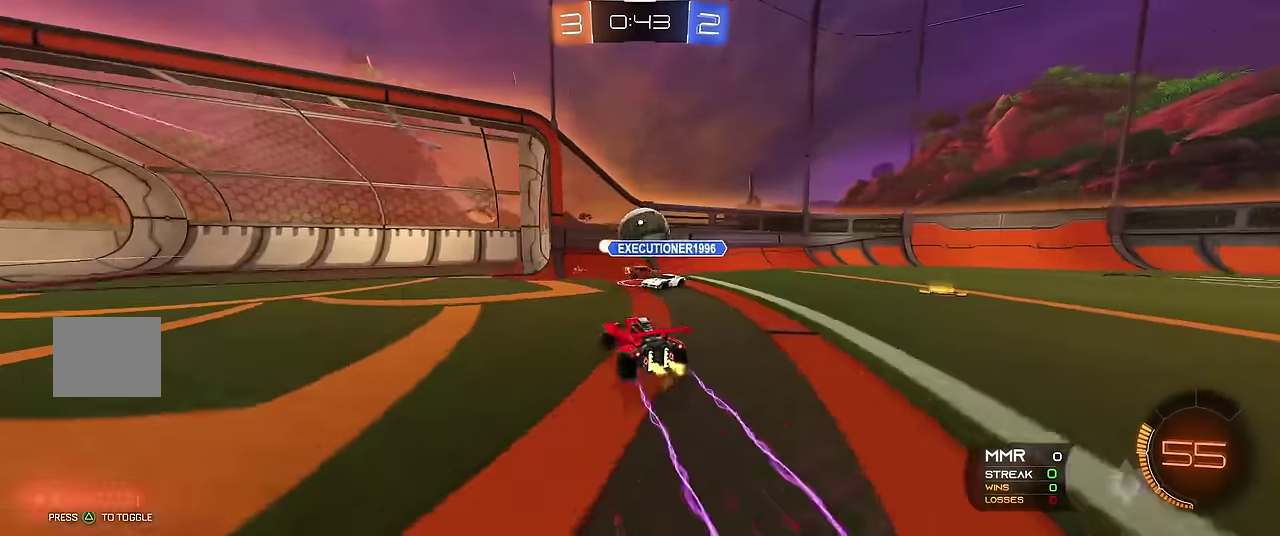
{"buttons": ["X"], "left_stick": "left", "events": [[400, "R1", "up"], [400, "X", "down"]]}
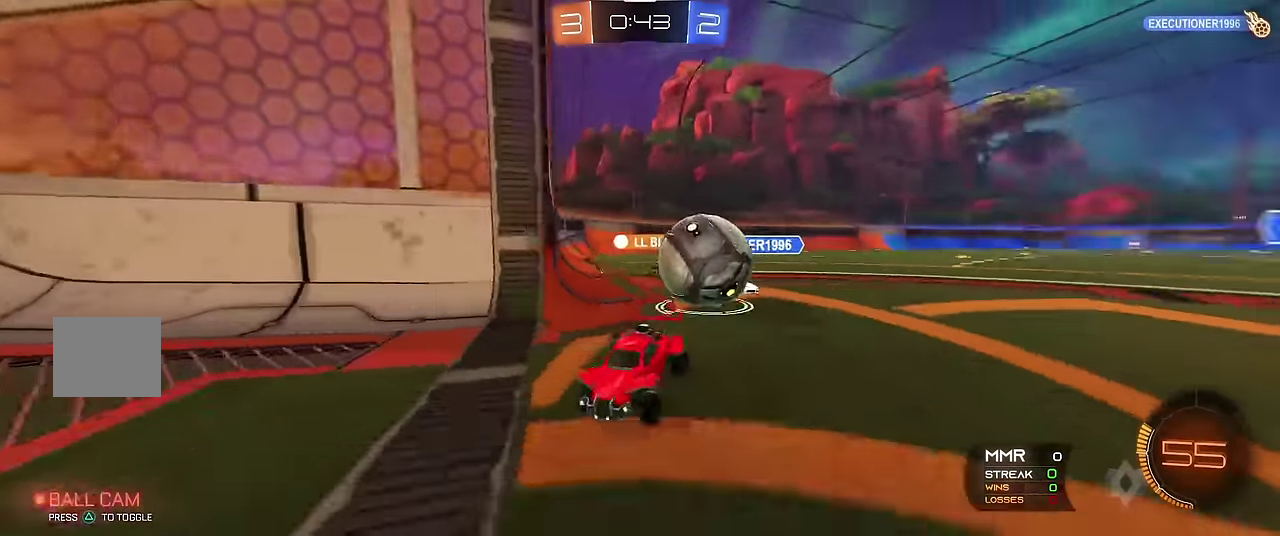
{"buttons": ["L1"], "left_stick": "left", "events": [[83, "X", "up"], [83, "left_stick", "up-left"], [150, "L1", "down"], [316, "left_stick", "center"], [400, "left_stick", "left"]]}
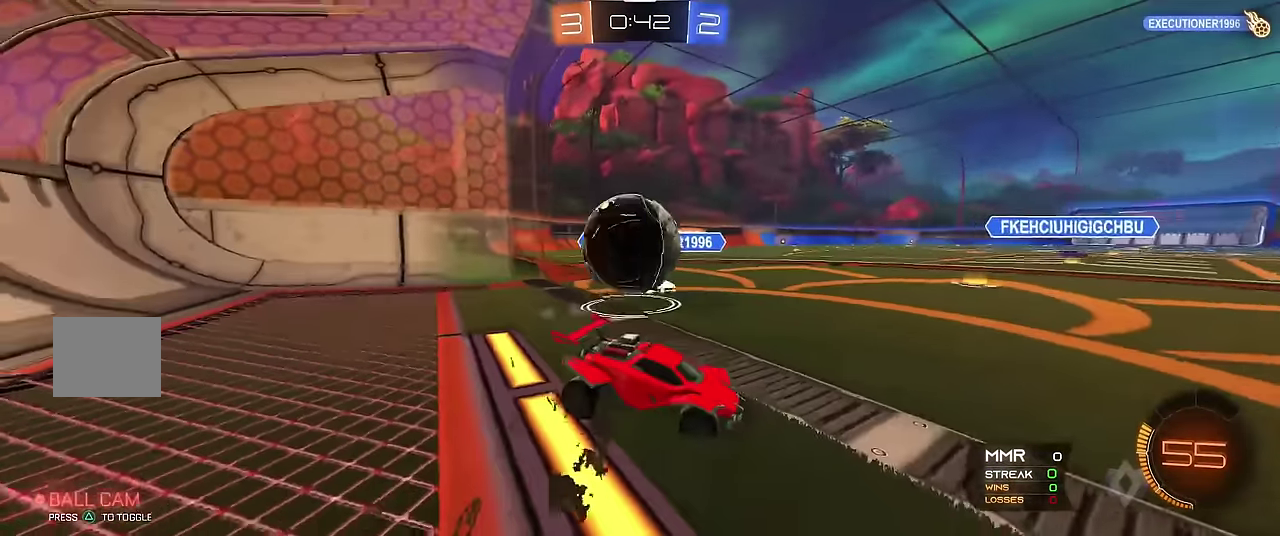
{"buttons": ["X"], "left_stick": "up-right", "events": [[16, "A", "down"], [100, "A", "up"], [116, "left_stick", "down-left"], [150, "A", "down"], [266, "left_stick", "down"], [283, "A", "up"], [333, "left_stick", "right"], [350, "L1", "up"], [400, "X", "down"], [450, "left_stick", "up-right"]]}
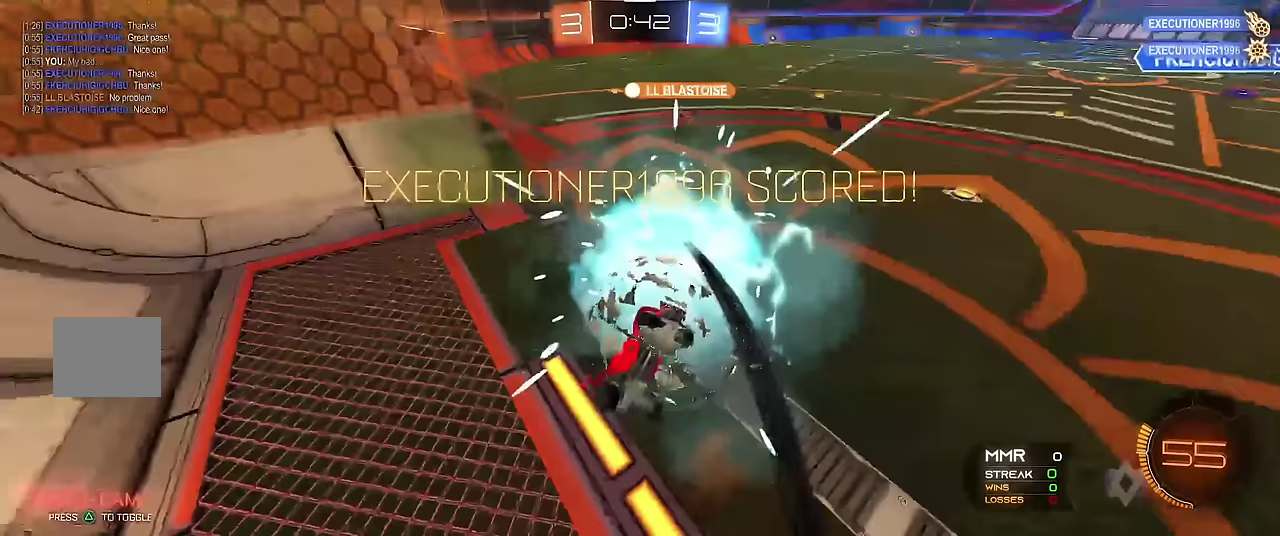
{"buttons": [], "left_stick": "center", "events": [[167, "X", "up"], [350, "left_stick", "up"], [400, "left_stick", "center"]]}